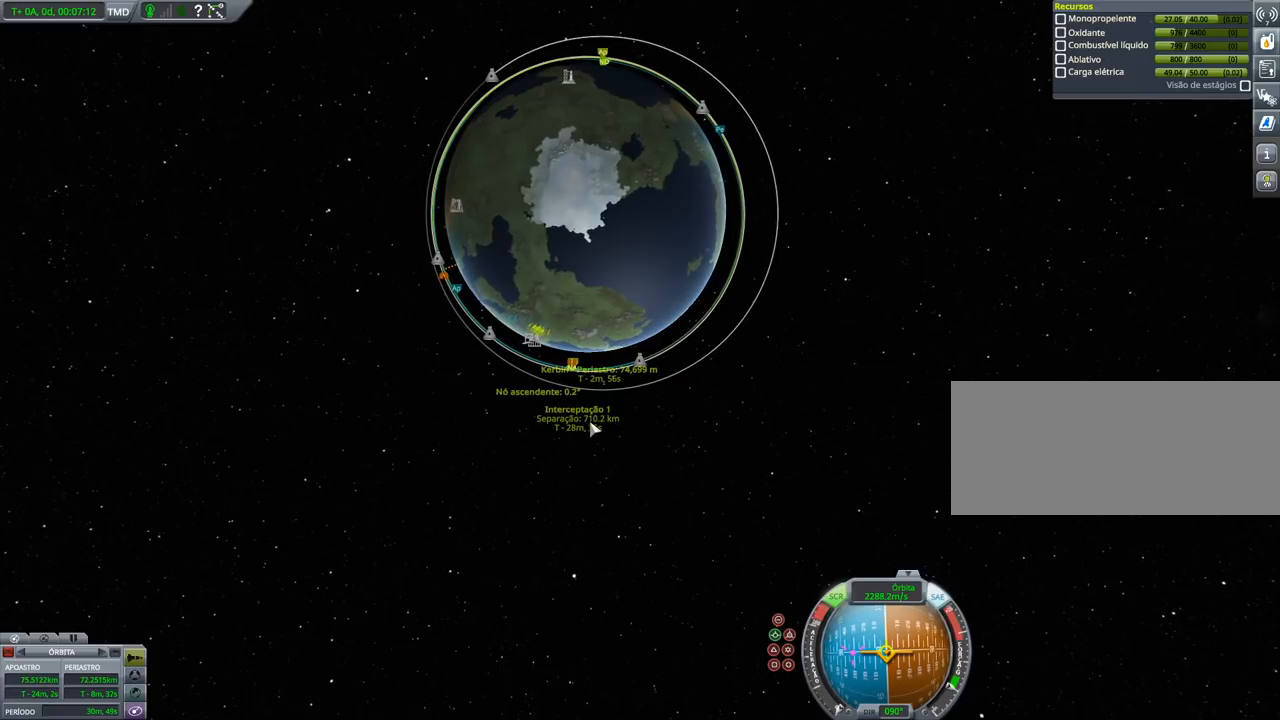
Gameplay with keyboard and mouse; each line is a JSON object with the keys held at the frame after it. "events" lists presses ("down") and releases ("up") of "a", "alt", "caps_lock", "ctrl", "d", "down", "e", "h", "i", "j", "k", "l", "left", "n", "q", "right", "s", "shift", "space", "up", "w", "x" and "z" between this image and that frame as [ms after this image, input, new state], when the widget could be followed in between. No other keys are recorded. Mouse buttons are not recorded. Not read: mouse_move.
{"keys": [], "events": [[400, "z", "down"], [467, "z", "up"]]}
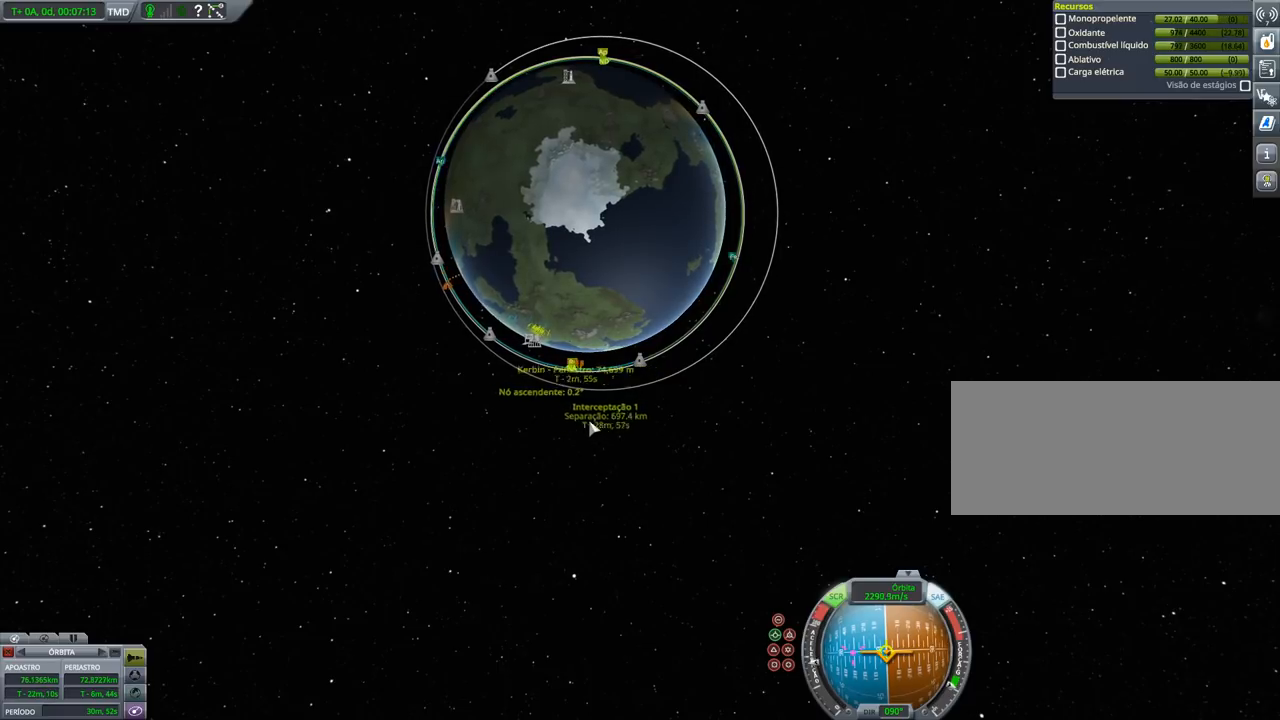
{"keys": [], "events": [[100, "x", "down"], [200, "x", "up"]]}
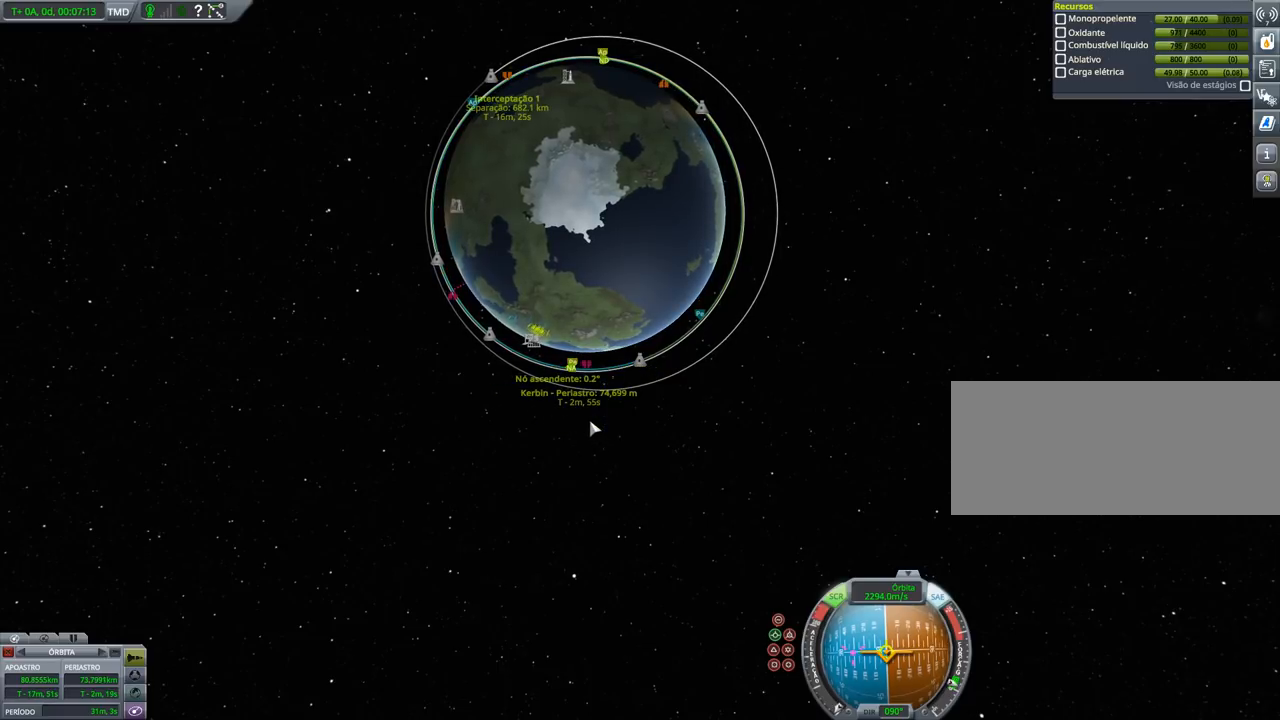
{"keys": [], "events": []}
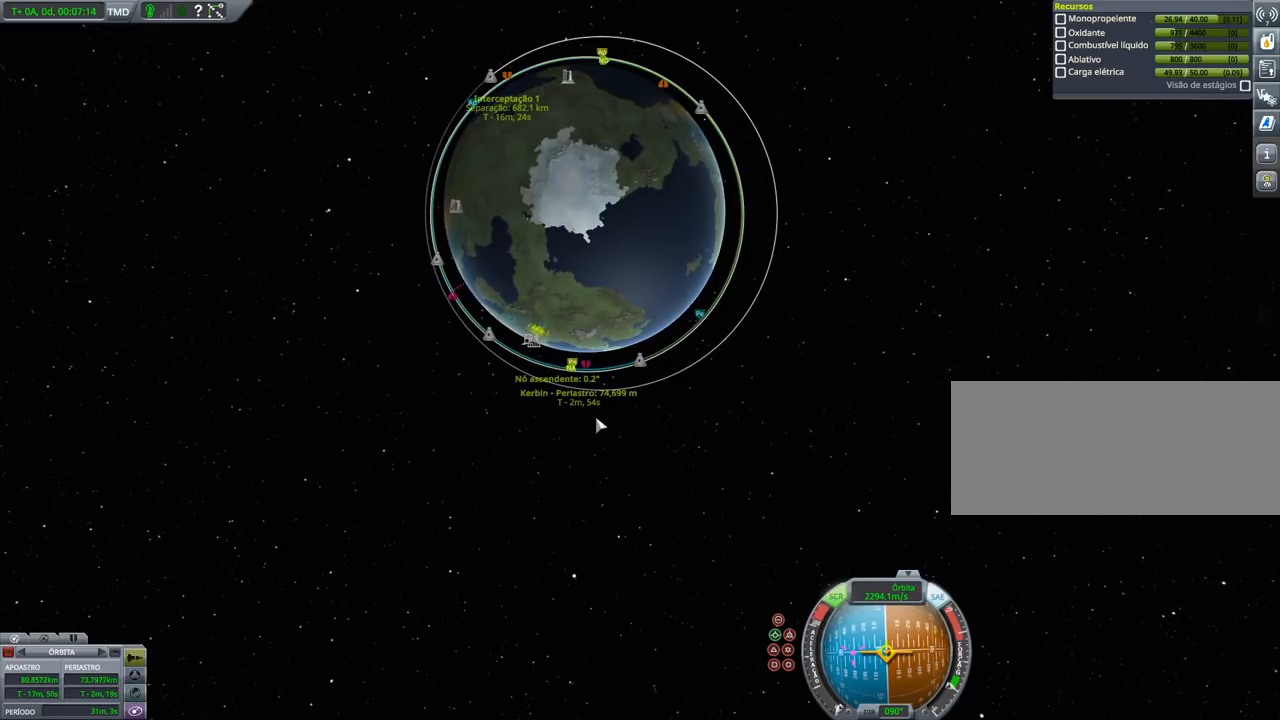
{"keys": [], "events": []}
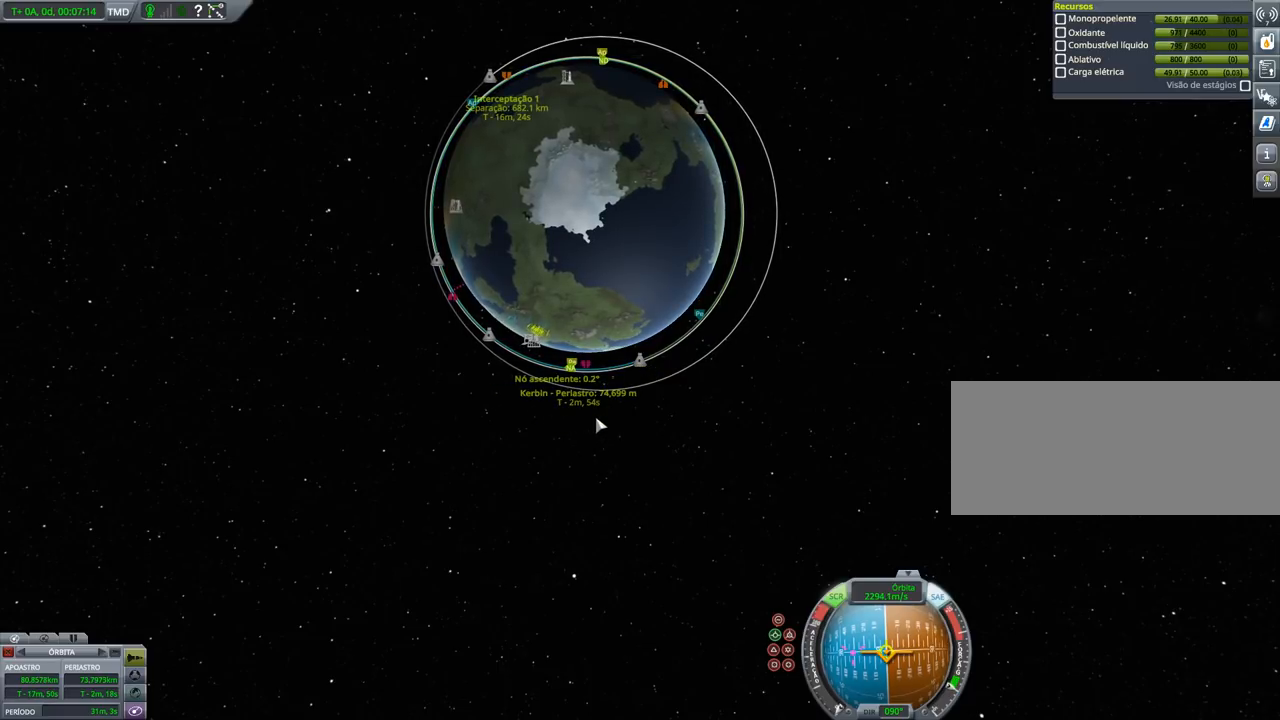
{"keys": [], "events": []}
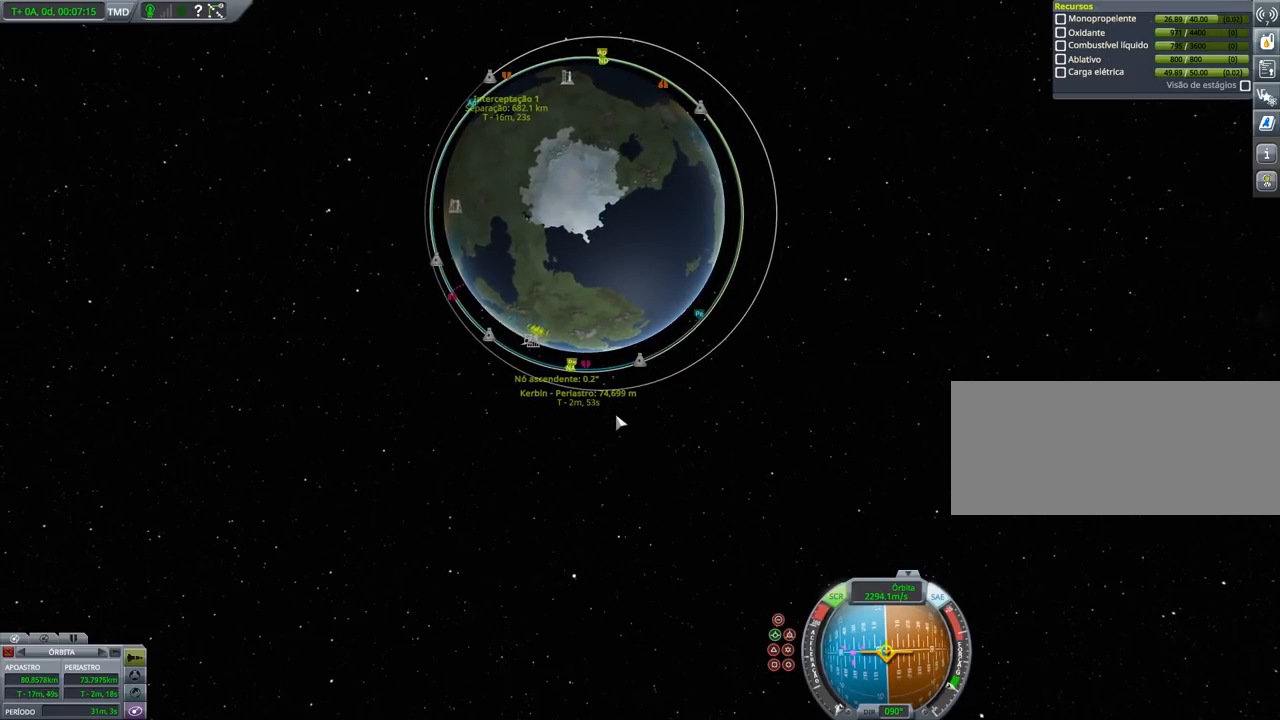
{"keys": [], "events": []}
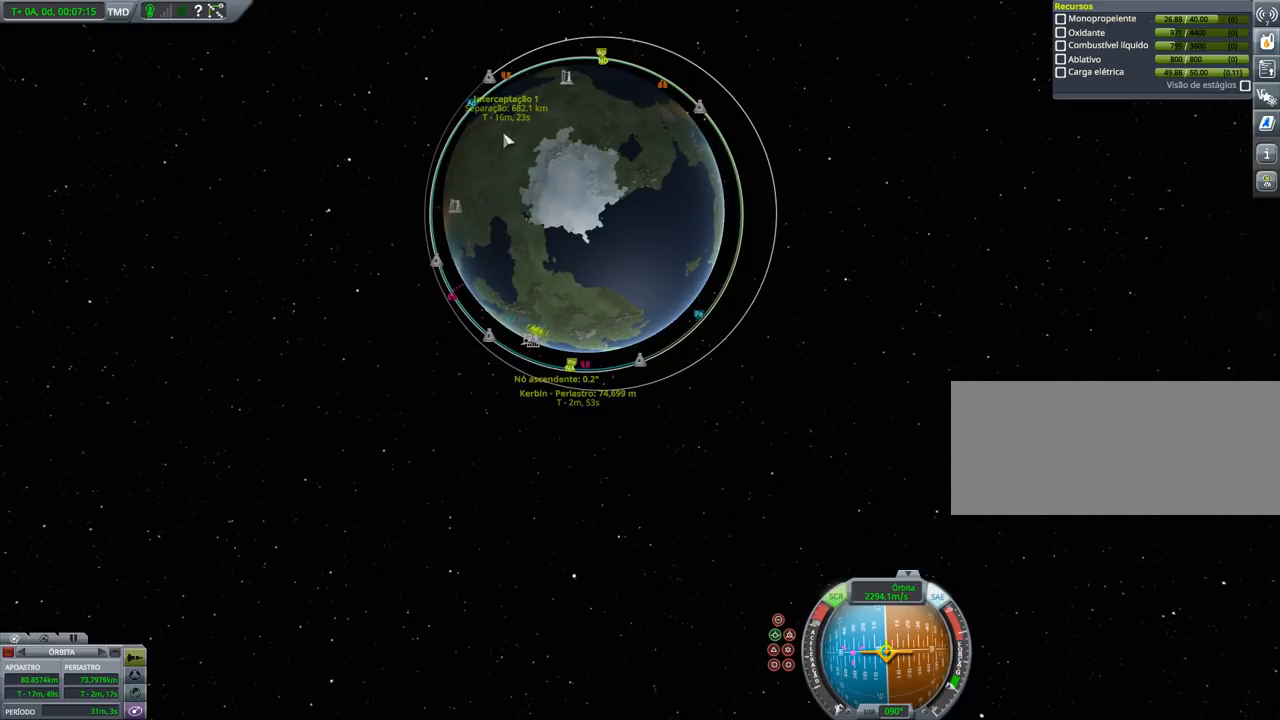
{"keys": [], "events": []}
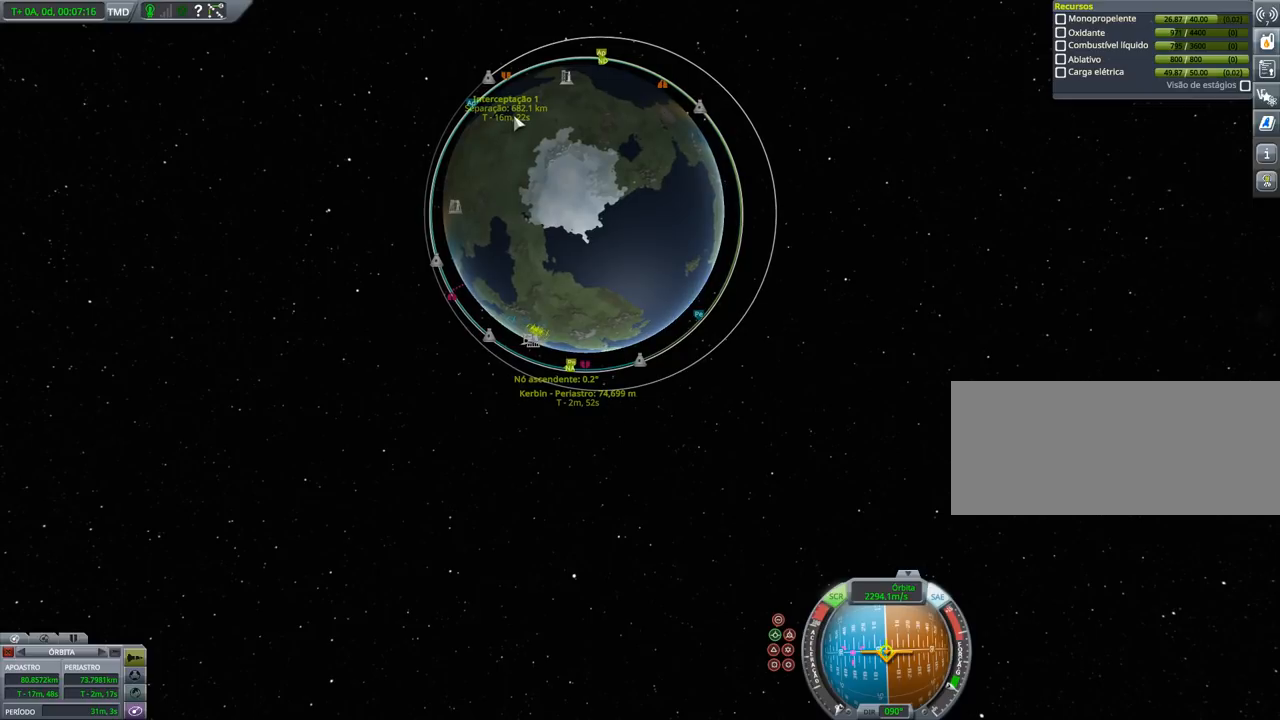
{"keys": [], "events": []}
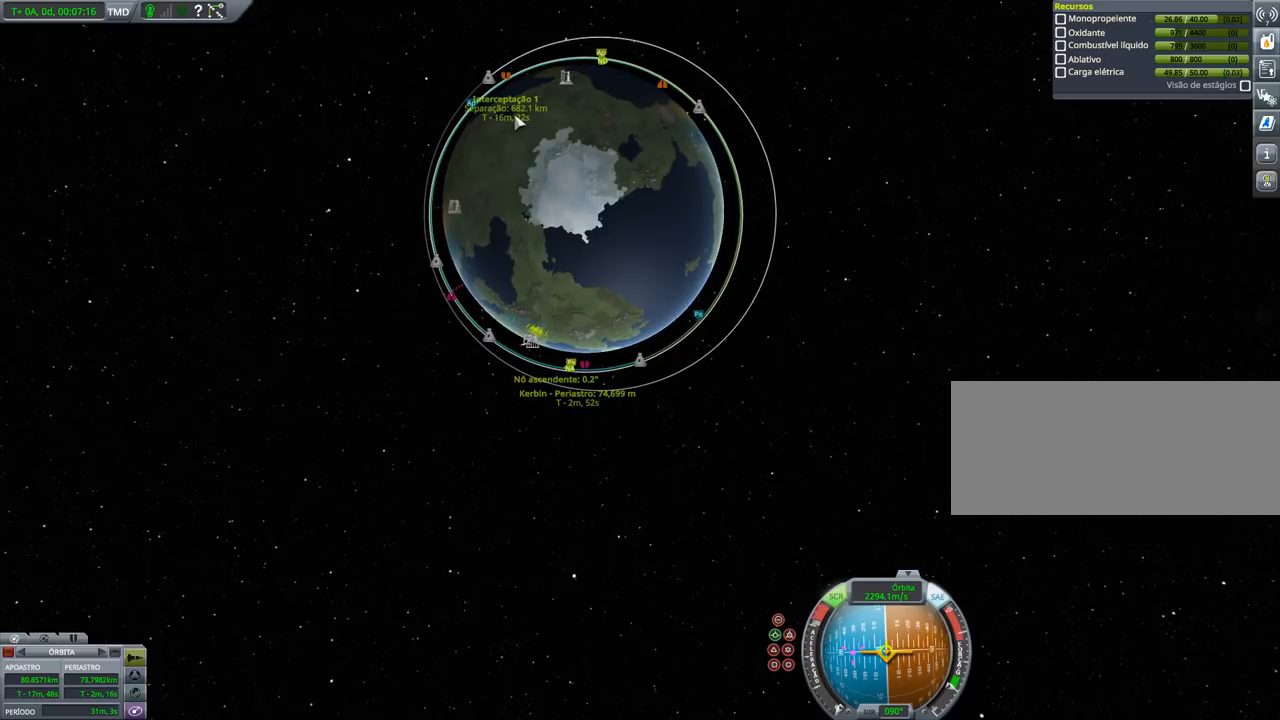
{"keys": ["shift"], "events": [[500, "shift", "down"]]}
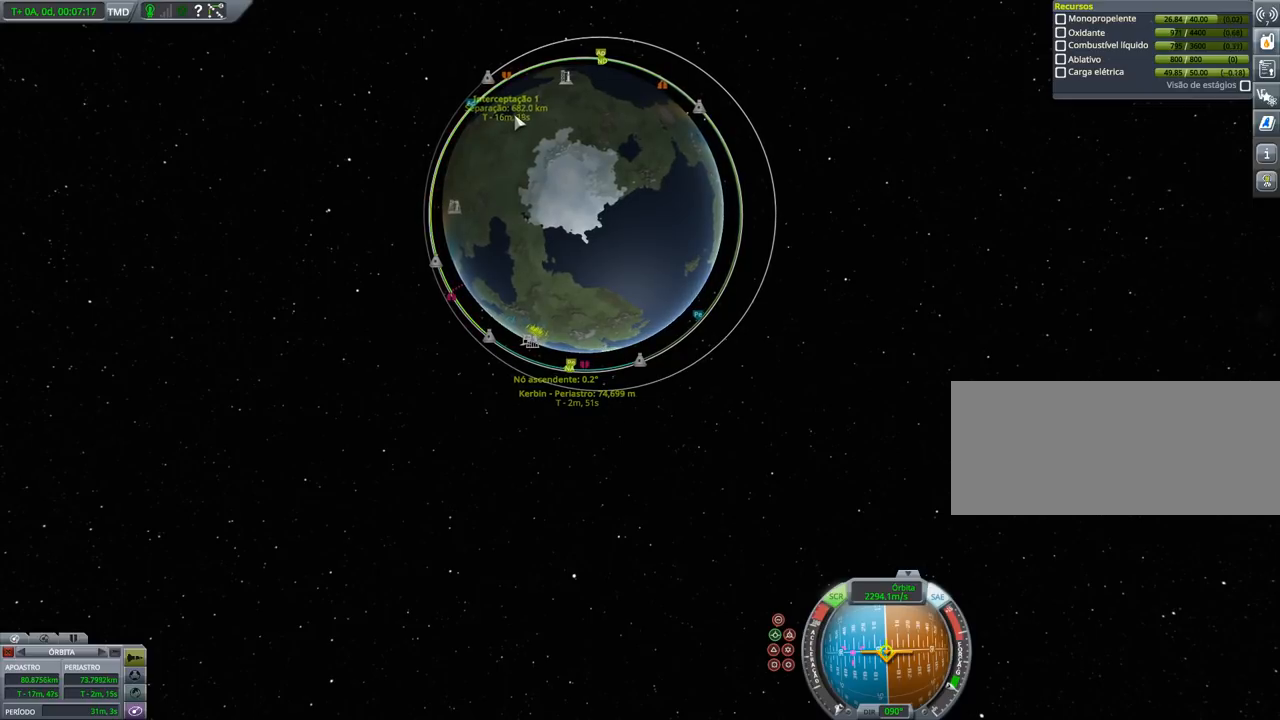
{"keys": [], "events": [[133, "shift", "up"]]}